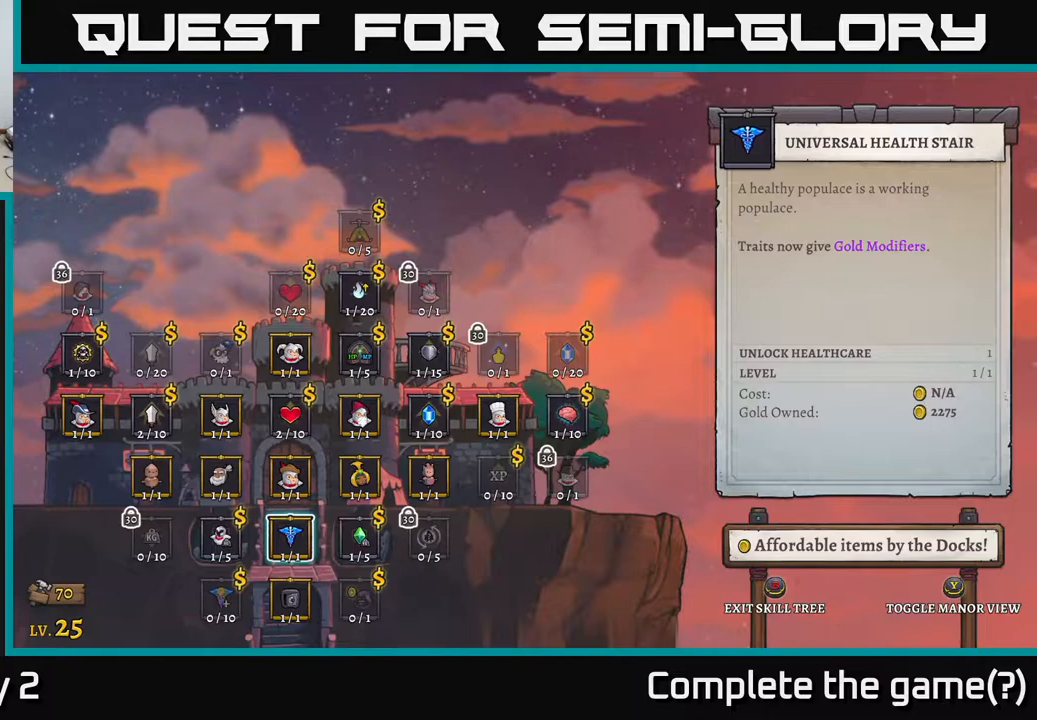
Gameplay with a controller (Xbox layout); each line is a JSON object with the inputs held at the frame after it. "events" lists button and stick changes between this image and that frame as [ms after this image, input, new state], when the widget could be followed in between.
{"buttons": [], "left_stick": "center", "right_stick": "center", "events": [[67, "left_stick", "right"], [217, "left_stick", "center"], [267, "left_stick", "right"], [450, "left_stick", "center"]]}
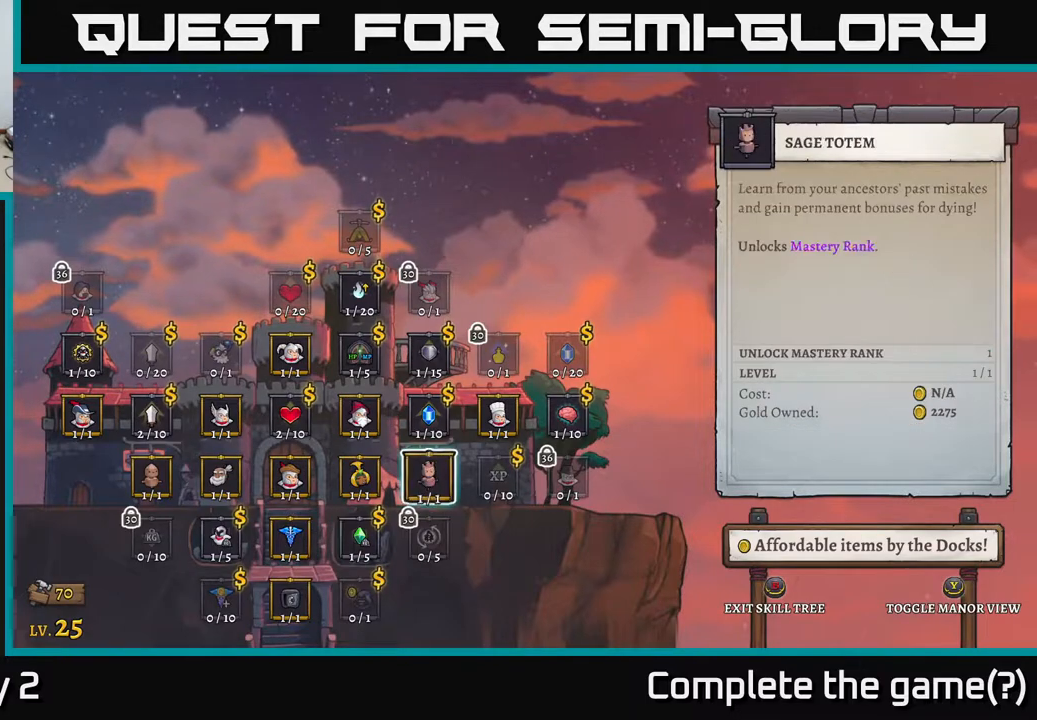
{"buttons": [], "left_stick": "center", "right_stick": "center", "events": [[33, "left_stick", "up-left"], [183, "left_stick", "center"], [317, "left_stick", "up-left"], [417, "left_stick", "center"]]}
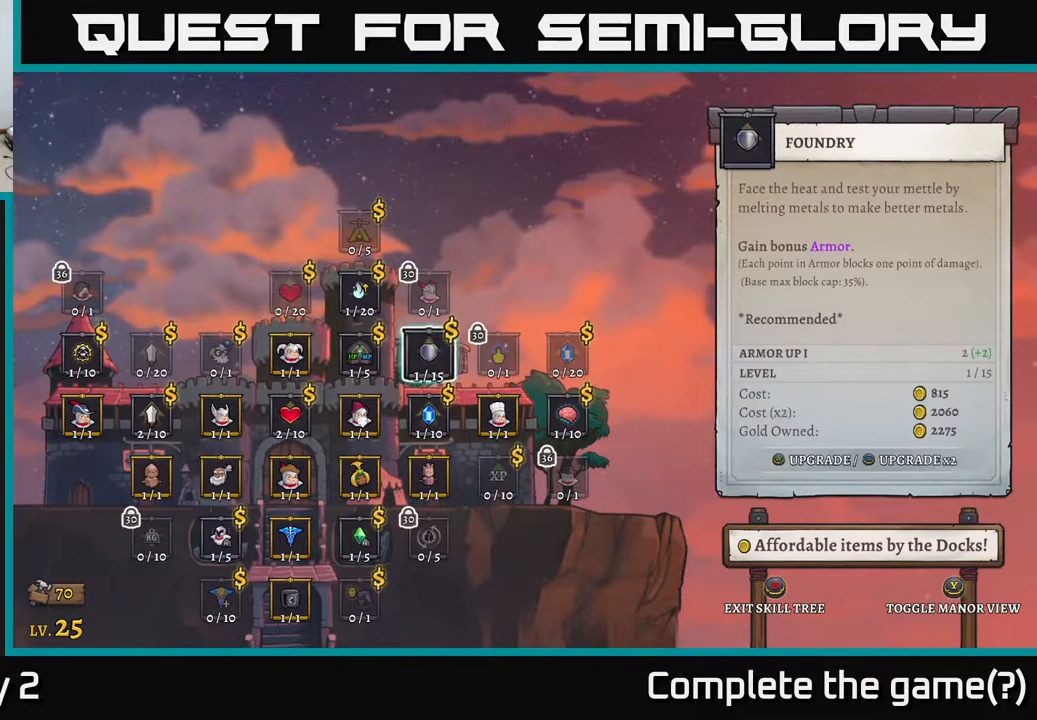
{"buttons": [], "left_stick": "up-left", "right_stick": "center", "events": [[33, "left_stick", "up-left"], [183, "left_stick", "center"], [267, "left_stick", "up-left"], [400, "left_stick", "center"], [483, "left_stick", "up-left"]]}
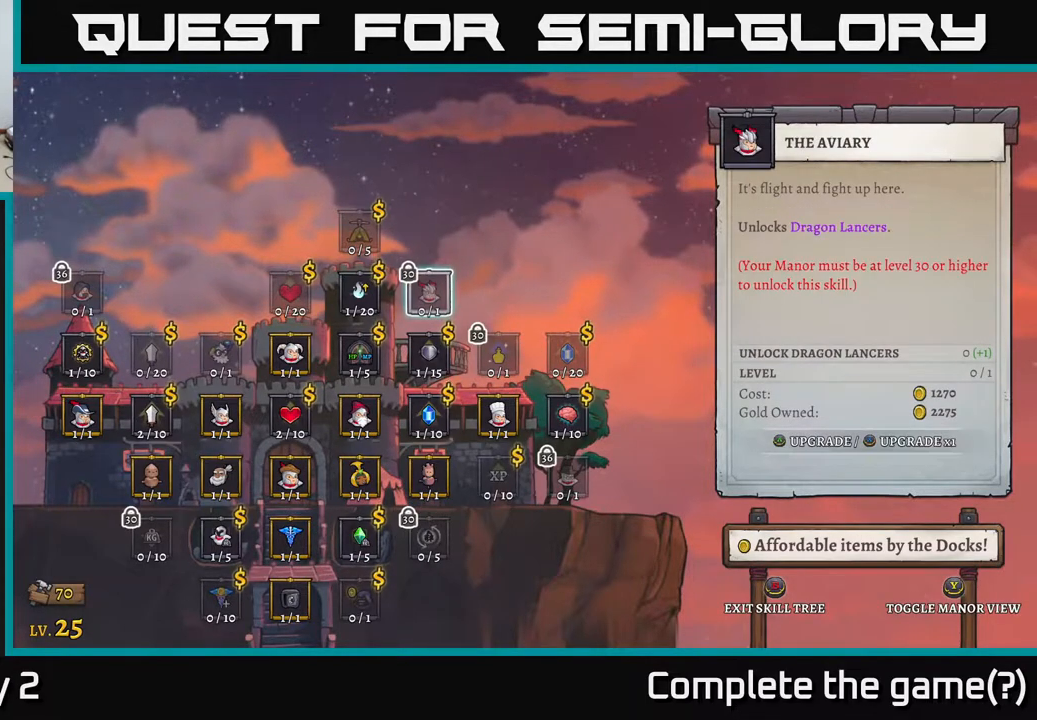
{"buttons": [], "left_stick": "center", "right_stick": "center", "events": [[117, "left_stick", "center"], [283, "left_stick", "left"], [400, "left_stick", "center"]]}
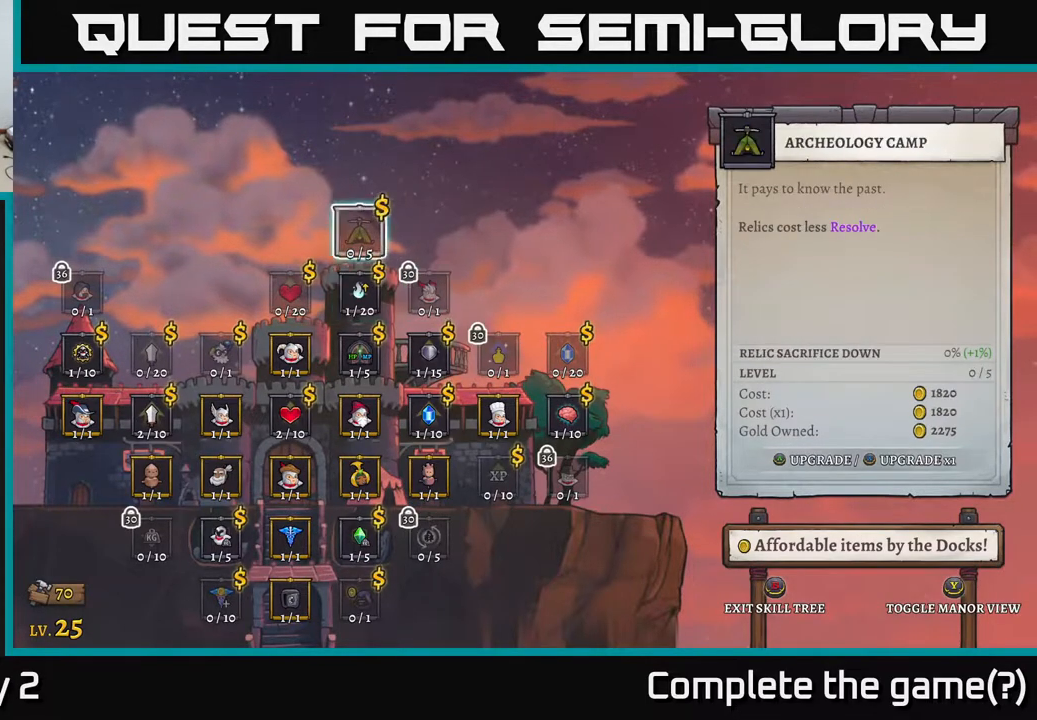
{"buttons": [], "left_stick": "center", "right_stick": "center", "events": [[33, "left_stick", "up"], [167, "left_stick", "center"]]}
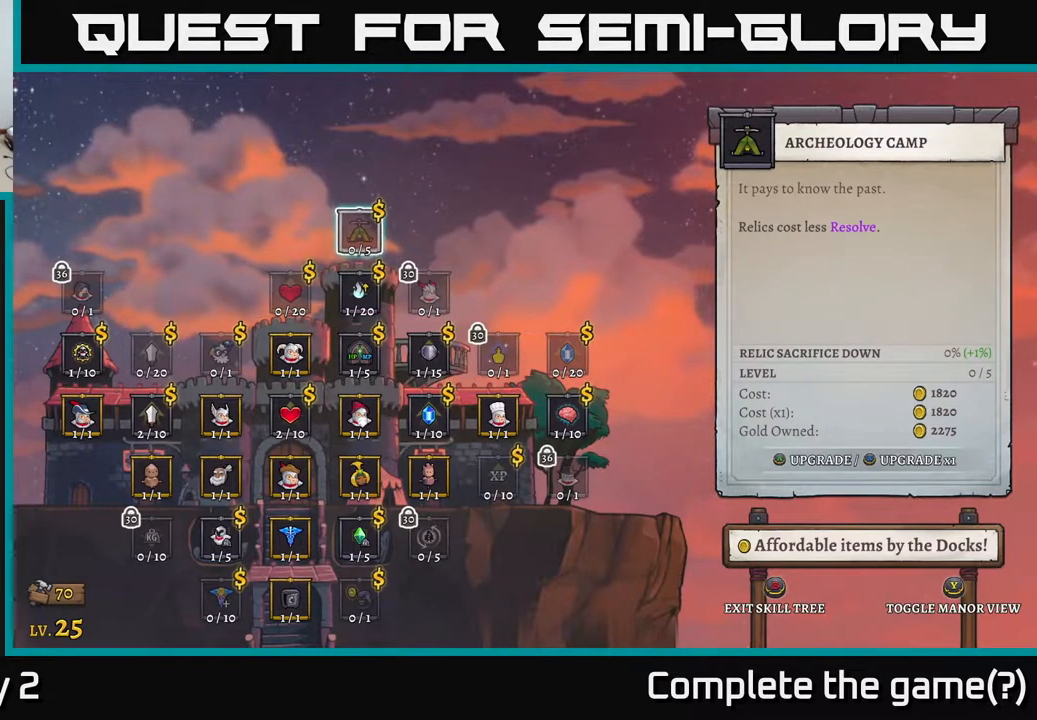
{"buttons": [], "left_stick": "center", "right_stick": "center", "events": []}
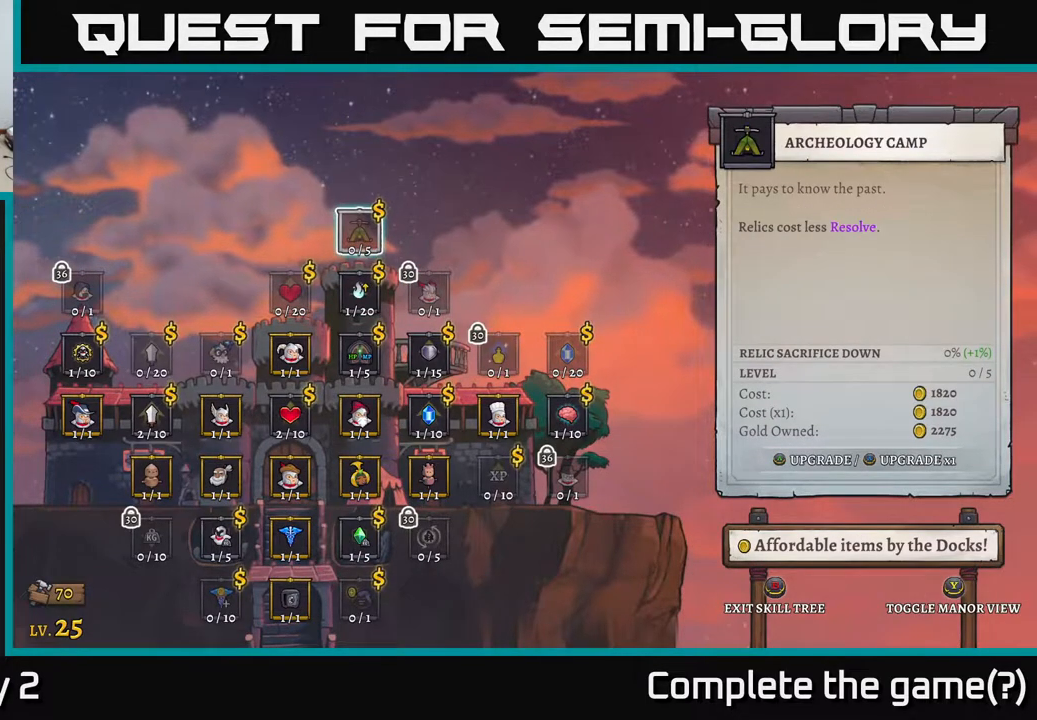
{"buttons": [], "left_stick": "center", "right_stick": "center", "events": []}
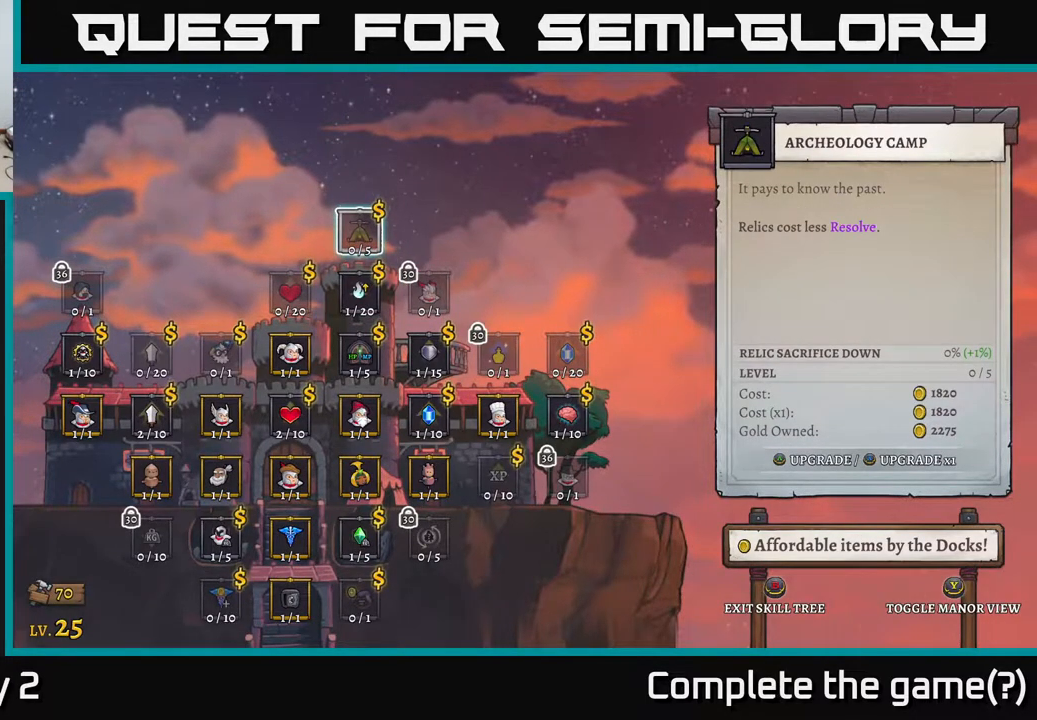
{"buttons": [], "left_stick": "center", "right_stick": "center", "events": []}
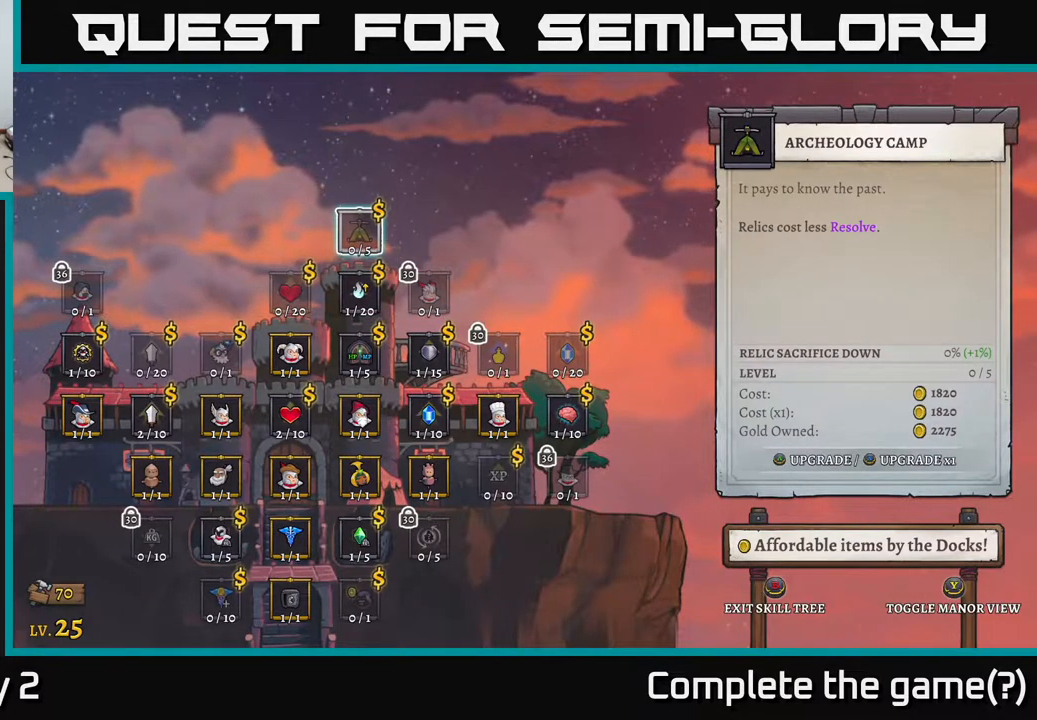
{"buttons": [], "left_stick": "center", "right_stick": "center", "events": []}
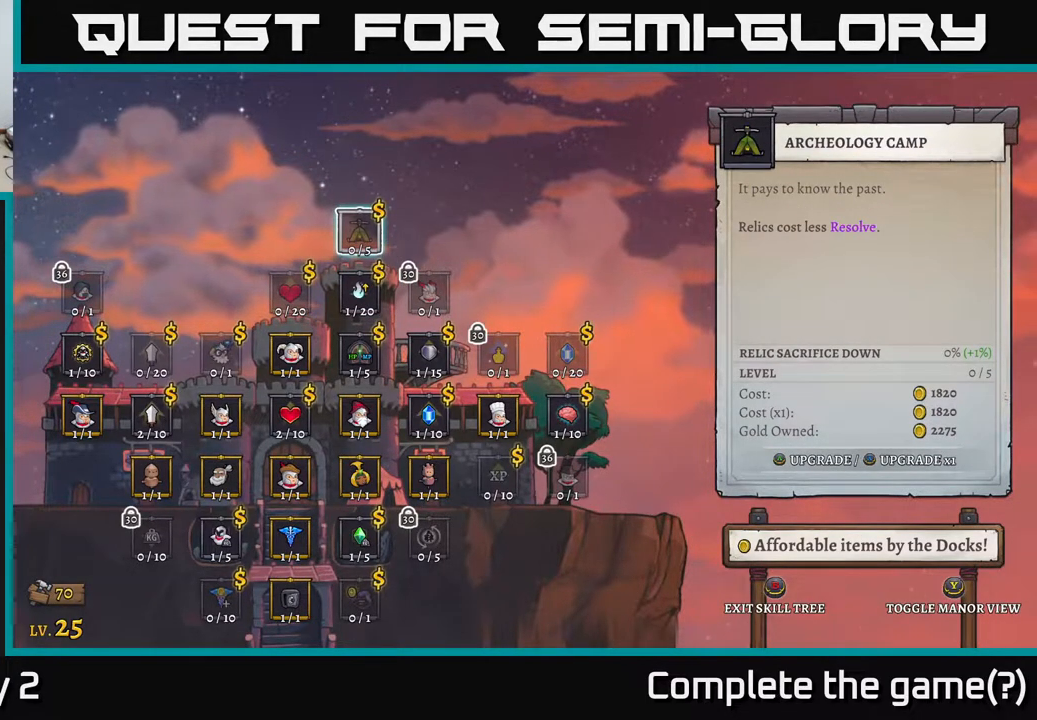
{"buttons": [], "left_stick": "center", "right_stick": "center", "events": []}
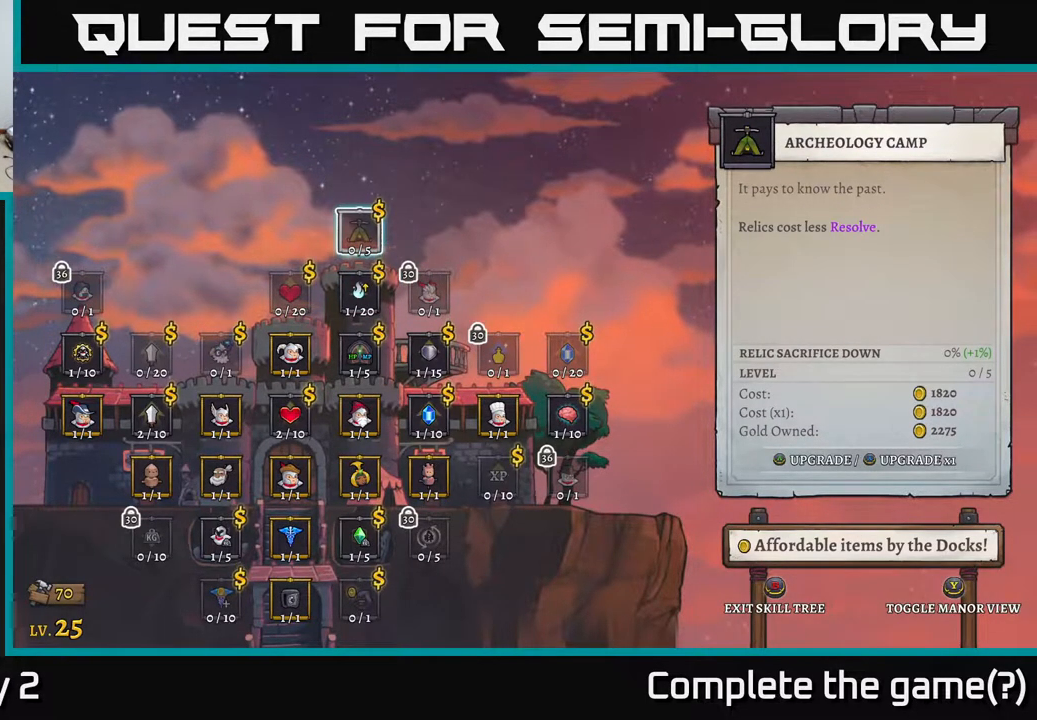
{"buttons": [], "left_stick": "center", "right_stick": "center", "events": []}
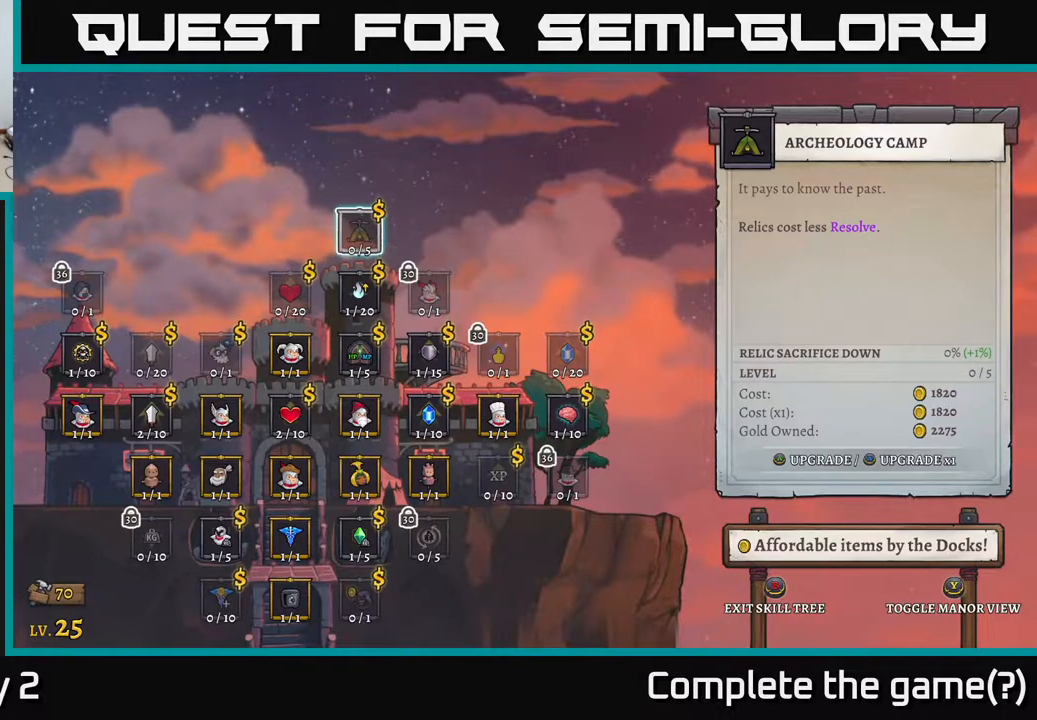
{"buttons": [], "left_stick": "down", "right_stick": "center", "events": [[67, "left_stick", "down"], [233, "left_stick", "center"], [467, "left_stick", "down"]]}
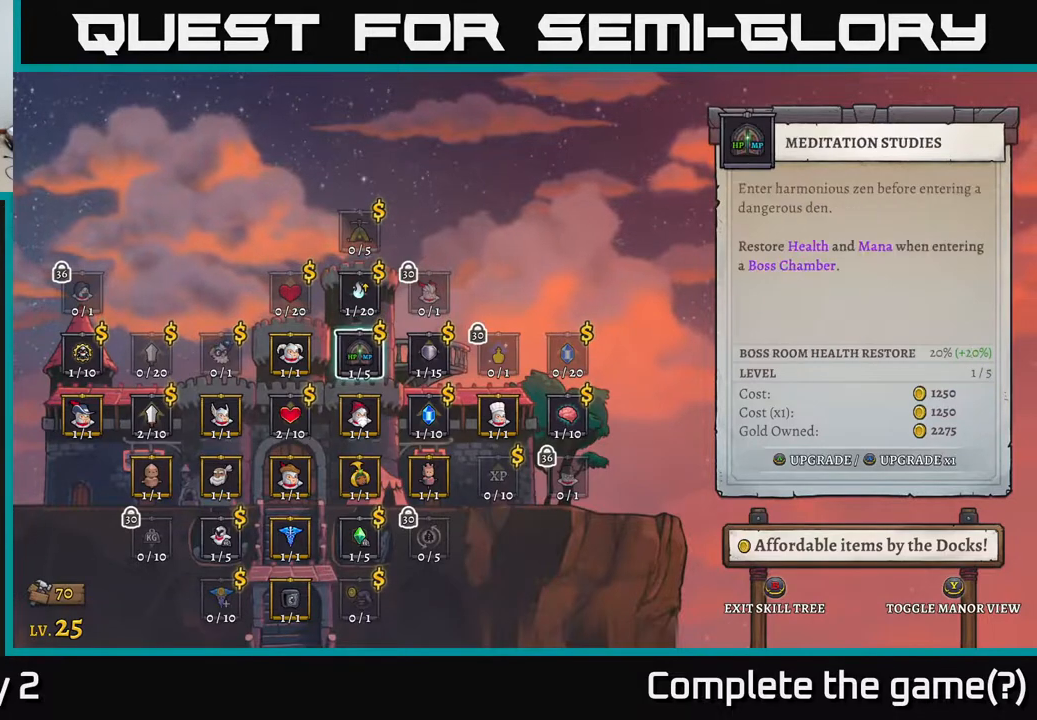
{"buttons": [], "left_stick": "up", "right_stick": "center", "events": [[133, "left_stick", "center"], [483, "left_stick", "up"]]}
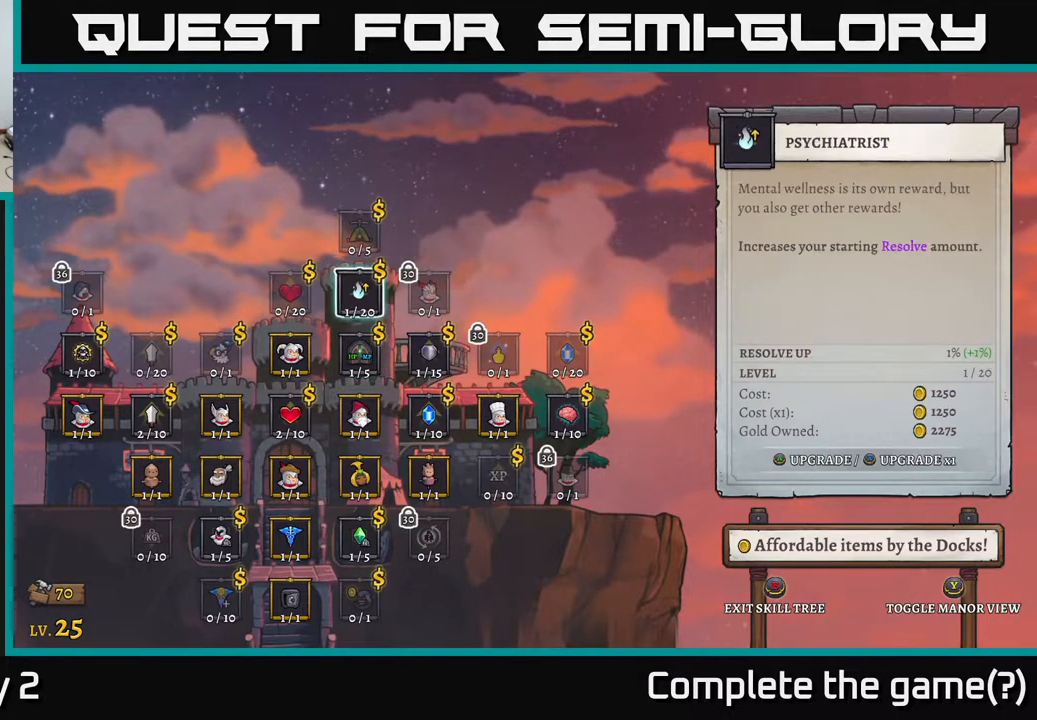
{"buttons": [], "left_stick": "center", "right_stick": "center", "events": [[133, "left_stick", "center"], [183, "left_stick", "up"], [333, "left_stick", "center"], [383, "A", "down"], [433, "A", "up"]]}
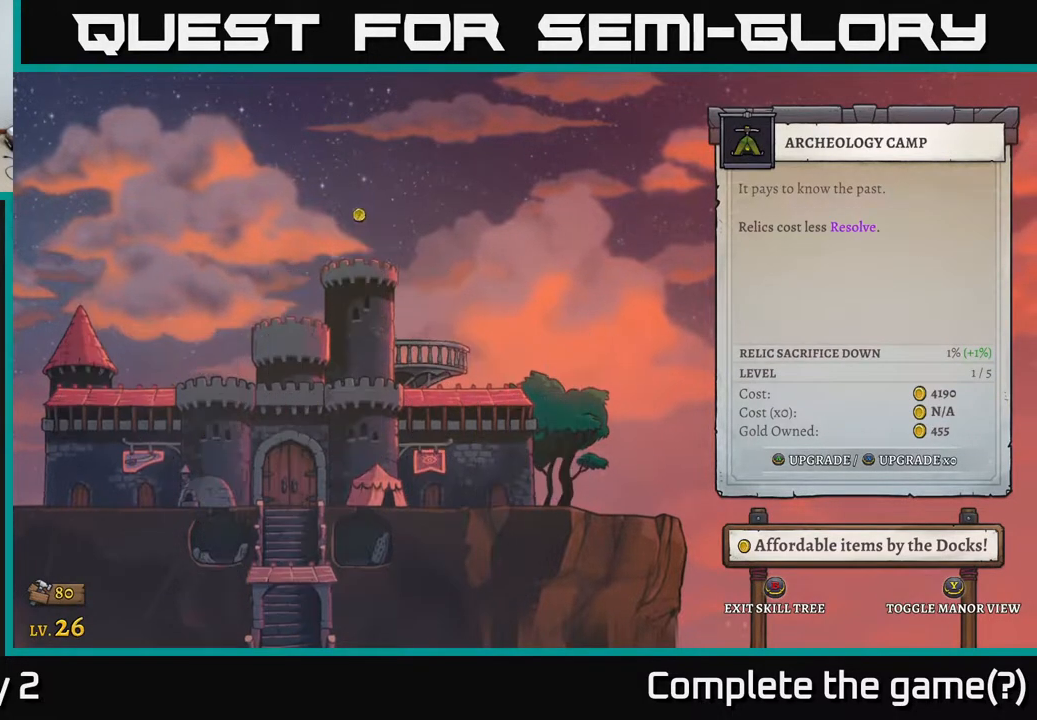
{"buttons": [], "left_stick": "center", "right_stick": "center", "events": []}
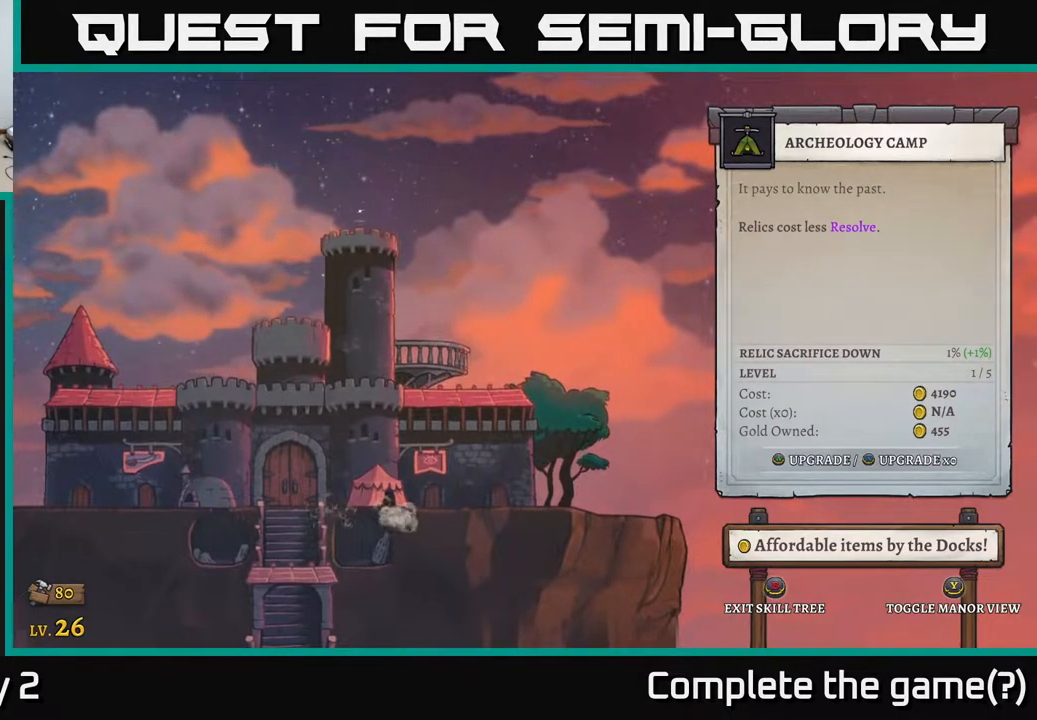
{"buttons": [], "left_stick": "center", "right_stick": "center", "events": []}
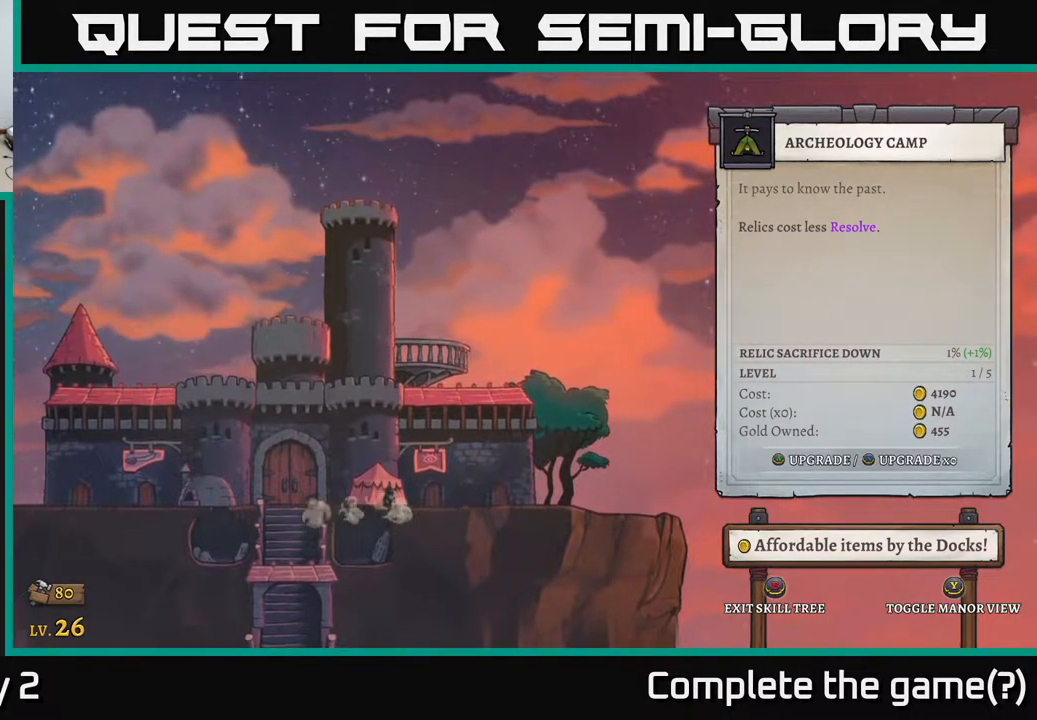
{"buttons": [], "left_stick": "center", "right_stick": "center", "events": []}
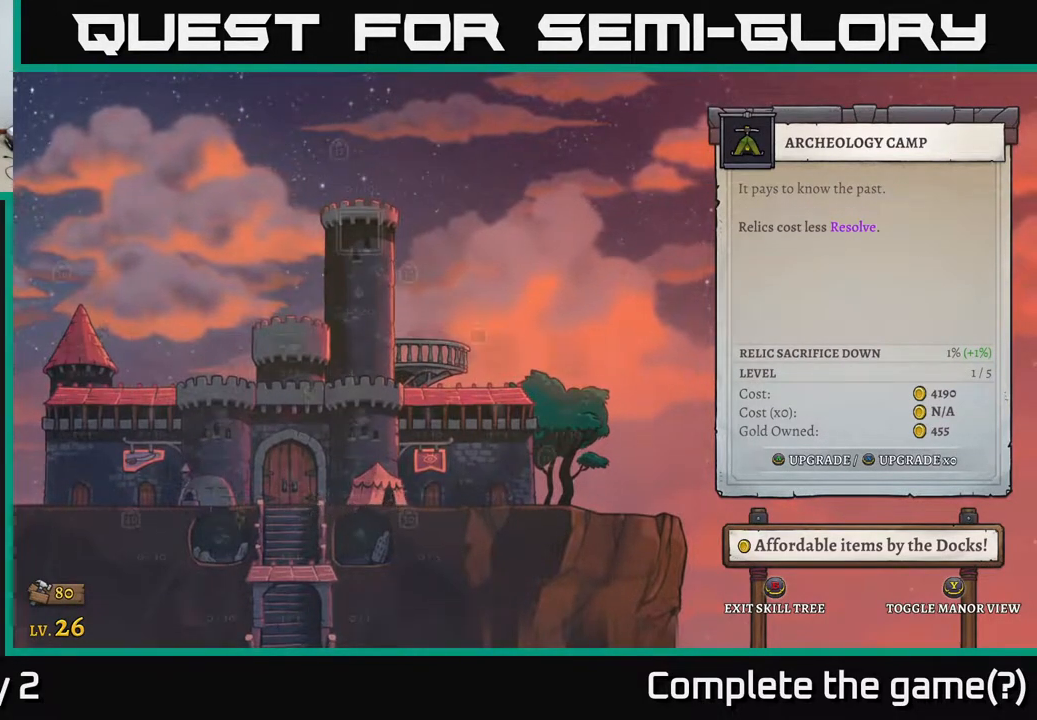
{"buttons": [], "left_stick": "center", "right_stick": "center", "events": []}
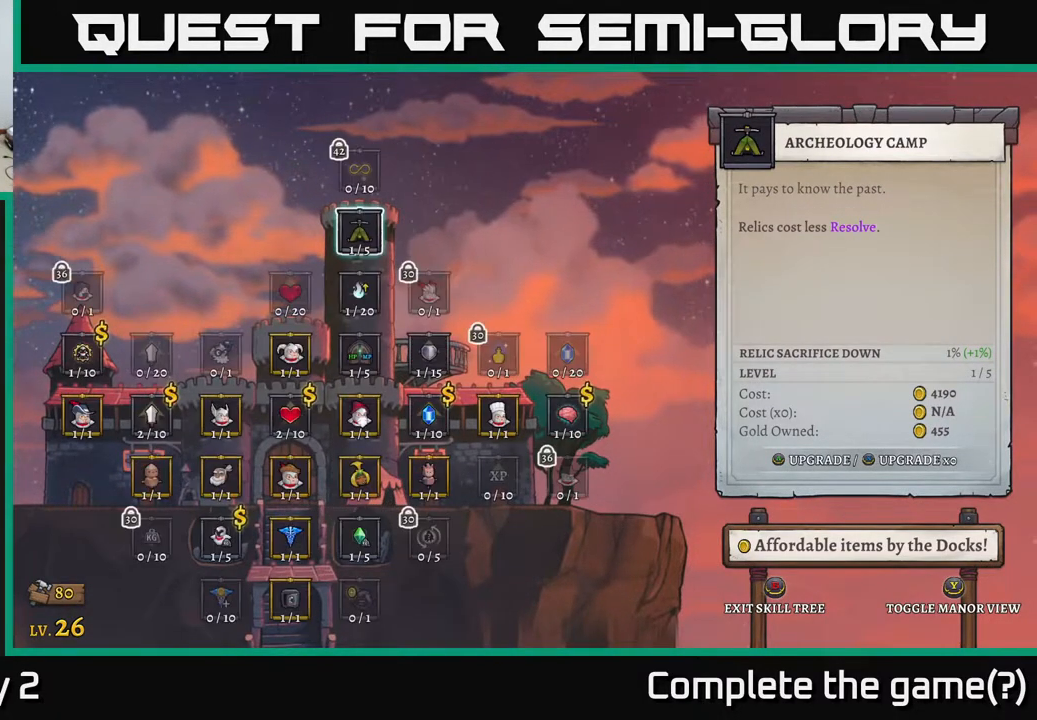
{"buttons": [], "left_stick": "center", "right_stick": "center", "events": []}
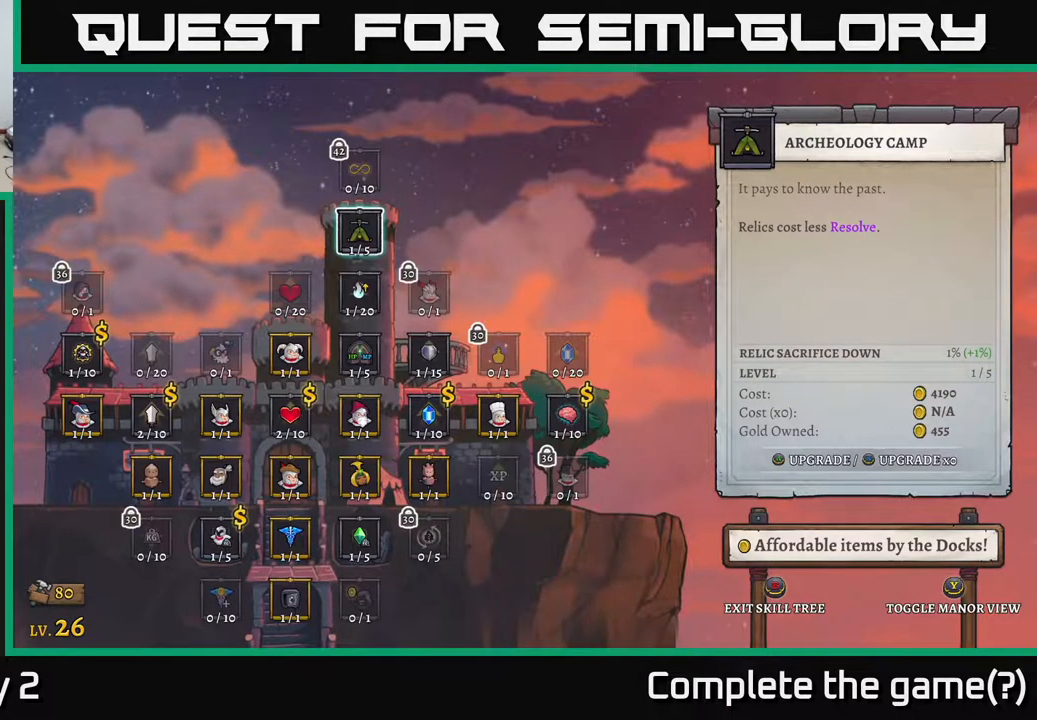
{"buttons": [], "left_stick": "up", "right_stick": "center", "events": [[400, "left_stick", "up"]]}
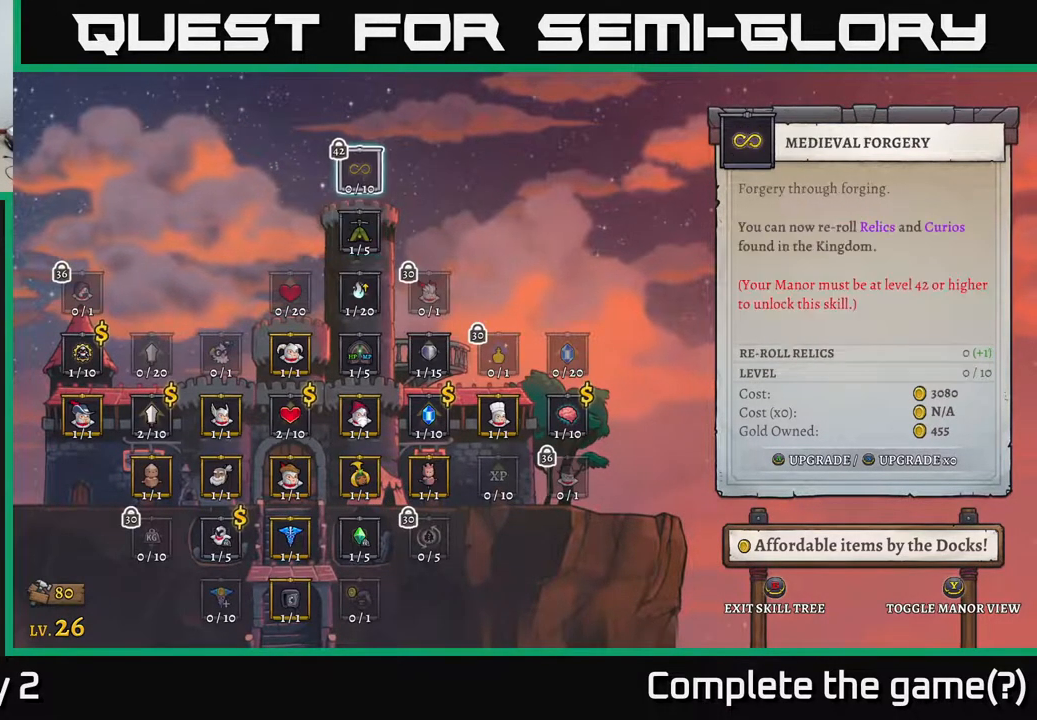
{"buttons": [], "left_stick": "center", "right_stick": "center", "events": [[83, "left_stick", "center"]]}
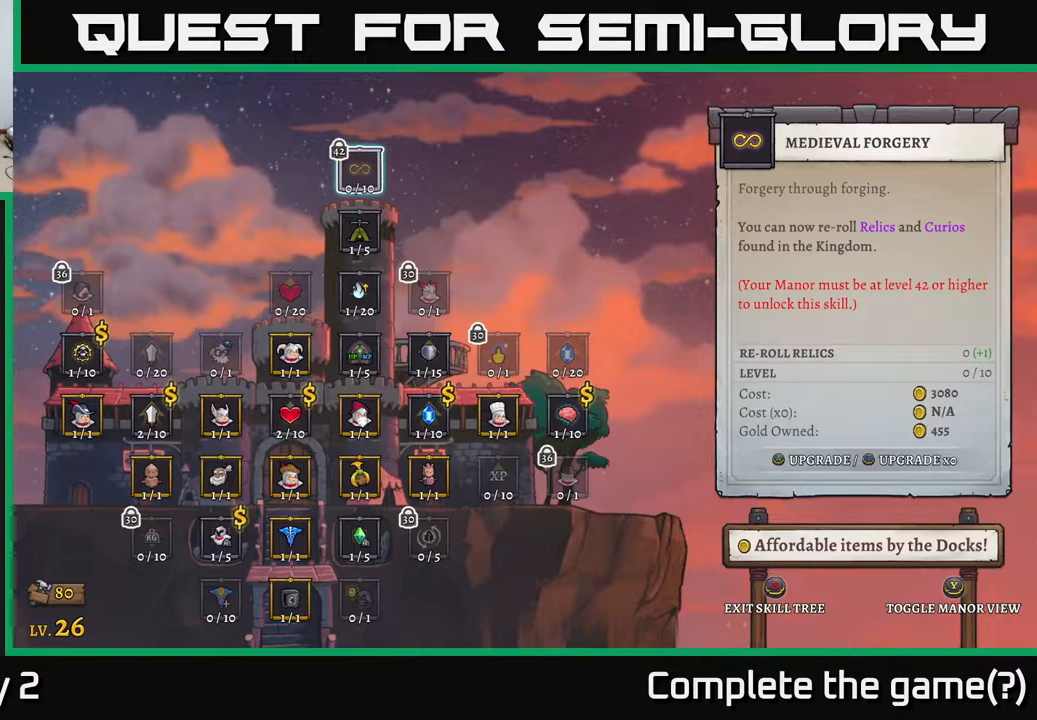
{"buttons": [], "left_stick": "center", "right_stick": "center", "events": []}
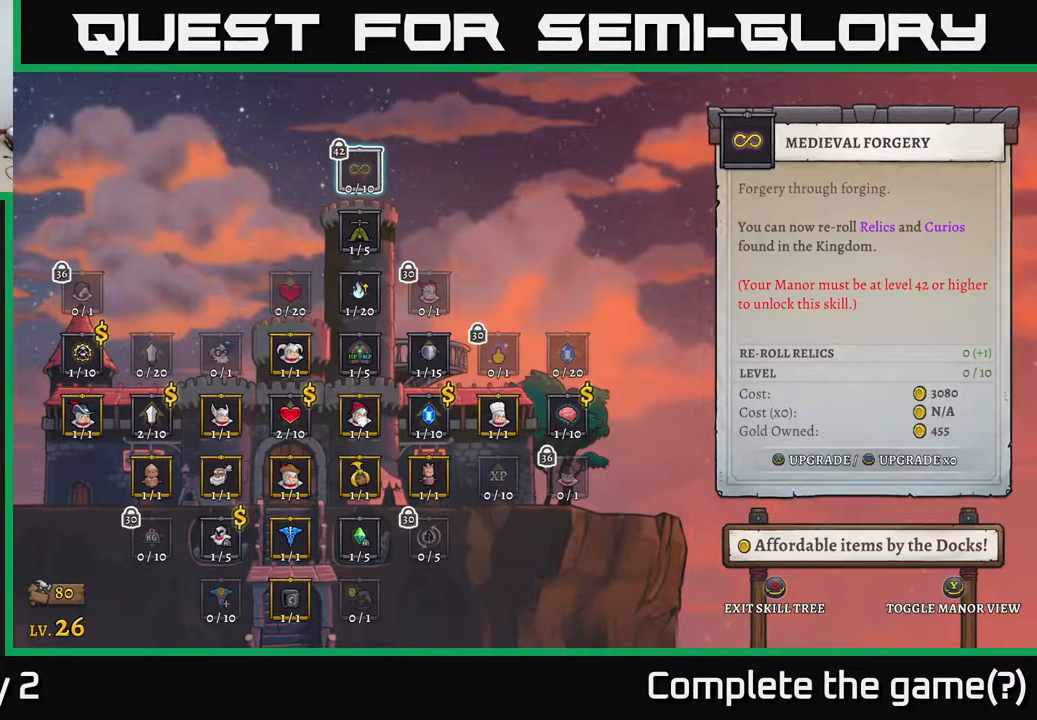
{"buttons": [], "left_stick": "center", "right_stick": "center", "events": []}
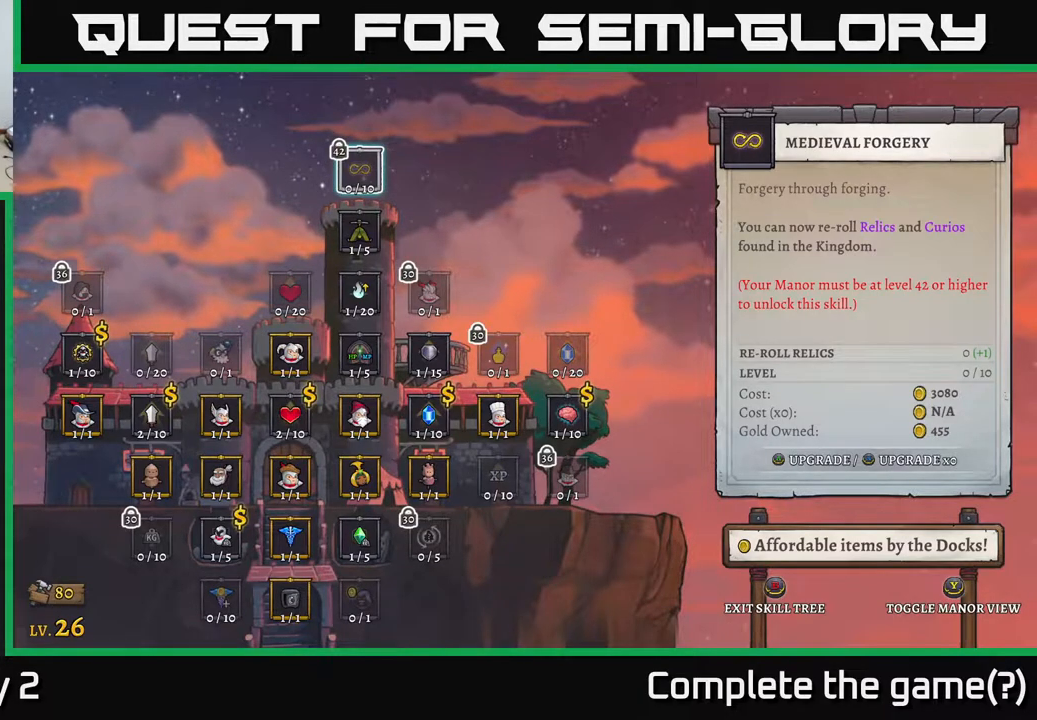
{"buttons": [], "left_stick": "center", "right_stick": "center", "events": []}
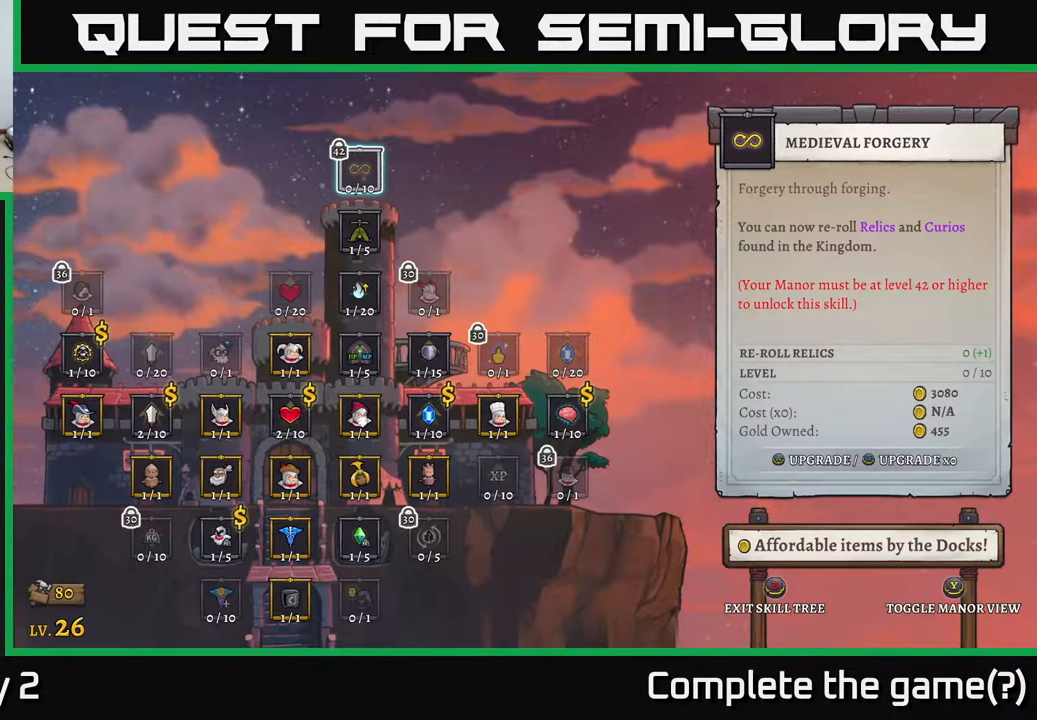
{"buttons": [], "left_stick": "center", "right_stick": "center", "events": []}
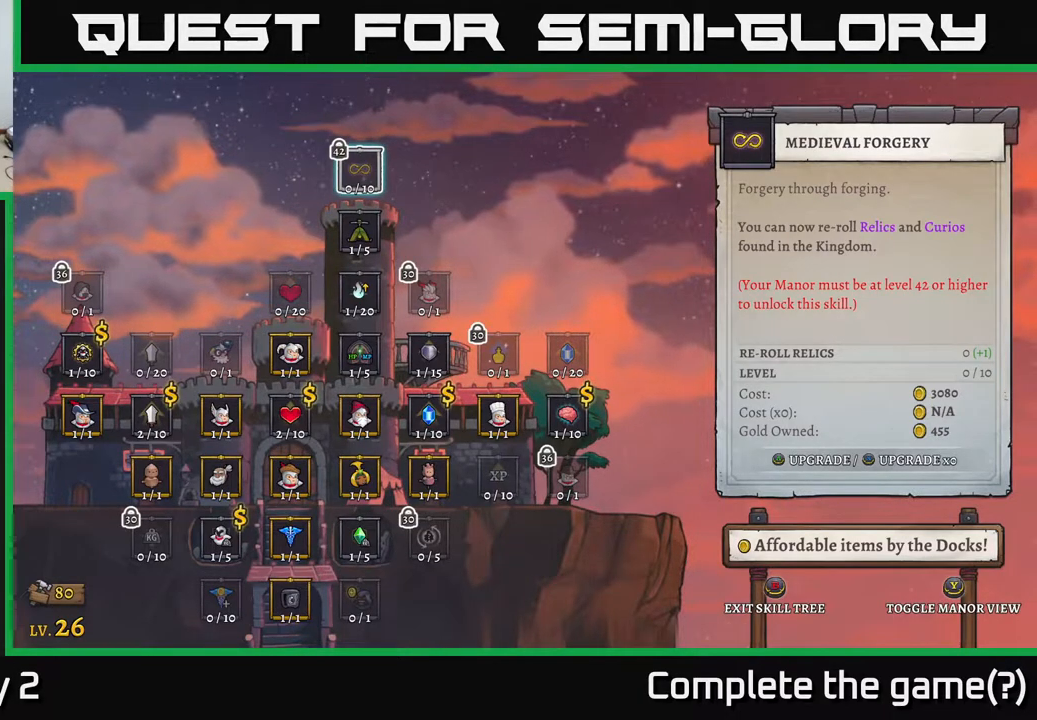
{"buttons": [], "left_stick": "center", "right_stick": "center", "events": []}